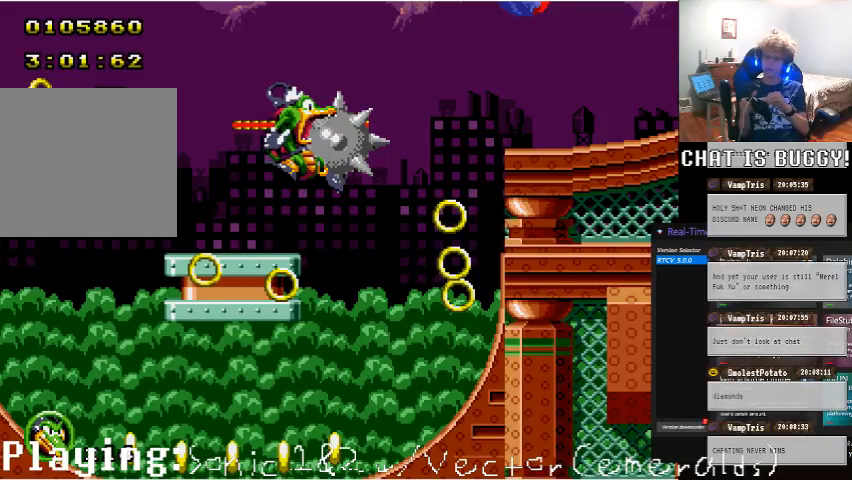
Gameplay with a controller (Xbox layout); each line is a JSON object with the inputs held at the frame after it. "events" lists button and stick changes between this image and that frame as [ms after this image, input, new state], when the widget could be followed in between. Not read: L1 L2 L3 R1 R2 R3.
{"buttons": ["A", "DPAD_UP", "DPAD_RIGHT"], "left_stick": "center", "right_stick": "center", "events": []}
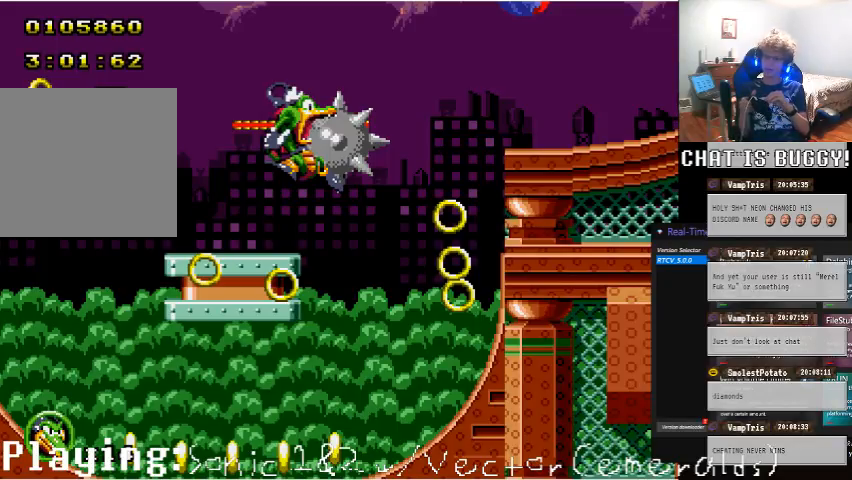
{"buttons": ["A", "DPAD_UP", "DPAD_RIGHT"], "left_stick": "center", "right_stick": "center", "events": []}
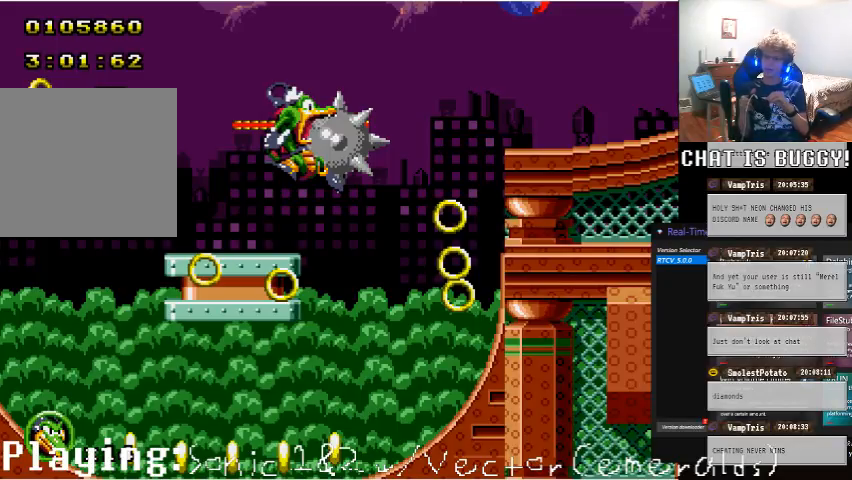
{"buttons": ["A", "DPAD_UP", "DPAD_RIGHT"], "left_stick": "center", "right_stick": "center", "events": []}
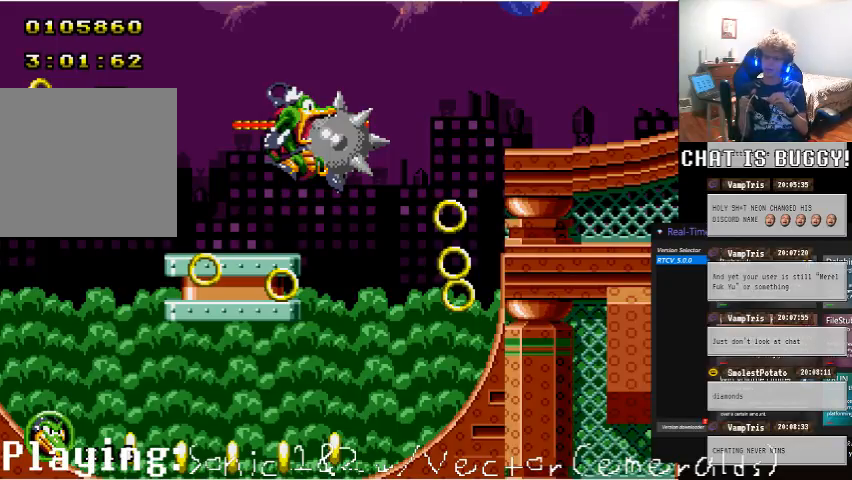
{"buttons": ["A", "DPAD_UP", "DPAD_RIGHT"], "left_stick": "center", "right_stick": "center", "events": []}
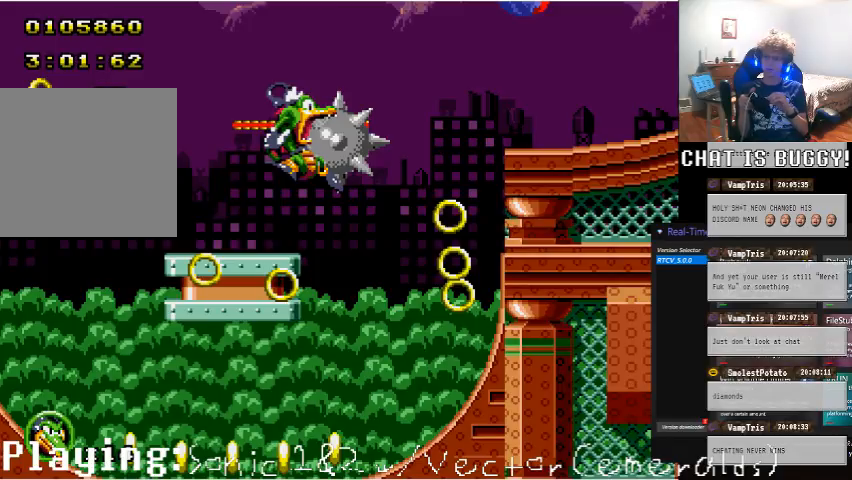
{"buttons": ["A", "DPAD_UP", "DPAD_RIGHT"], "left_stick": "center", "right_stick": "center", "events": []}
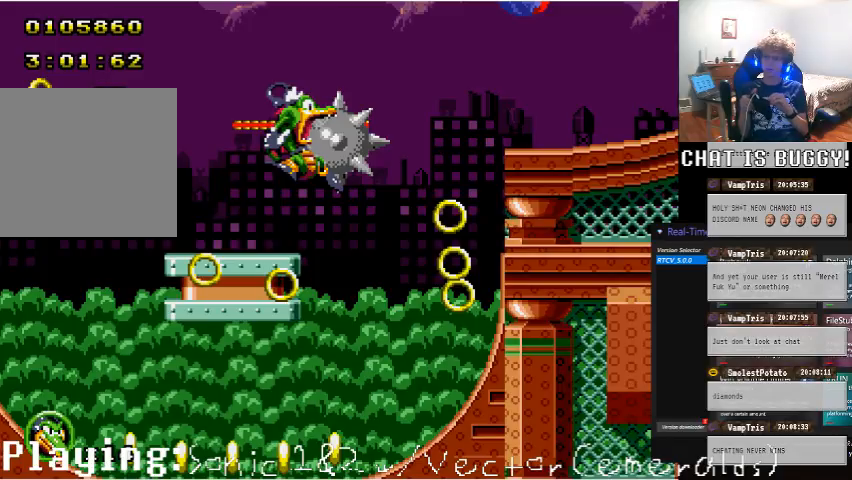
{"buttons": ["A", "DPAD_UP", "DPAD_RIGHT"], "left_stick": "center", "right_stick": "center", "events": []}
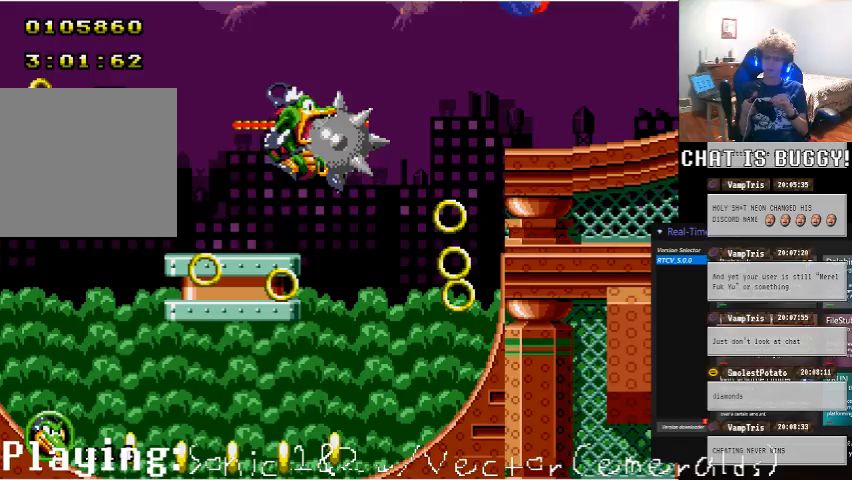
{"buttons": ["A", "DPAD_UP", "DPAD_RIGHT"], "left_stick": "center", "right_stick": "center", "events": []}
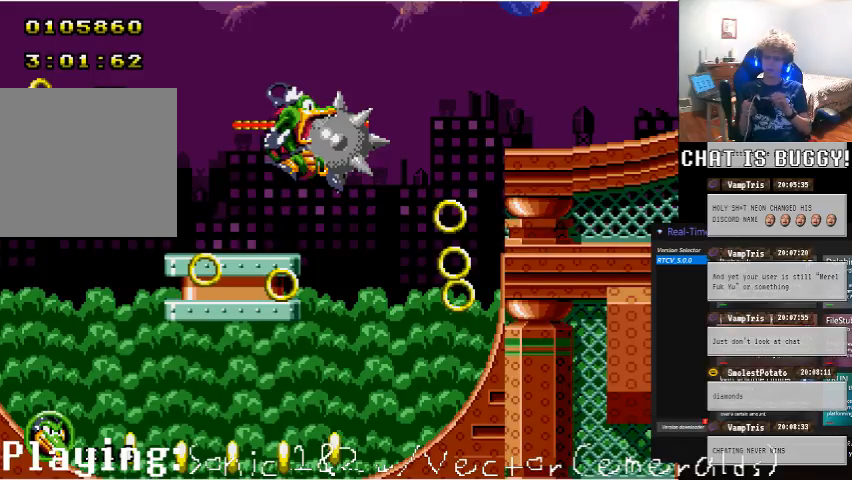
{"buttons": ["A", "DPAD_UP", "DPAD_RIGHT"], "left_stick": "center", "right_stick": "center", "events": []}
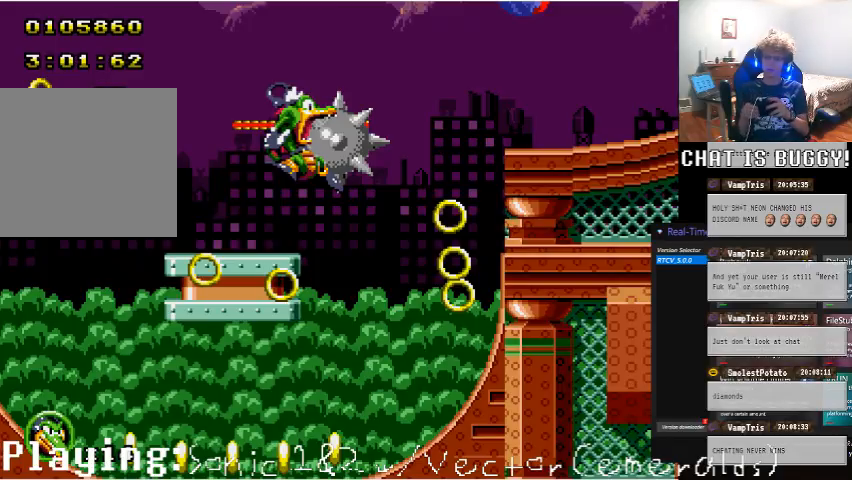
{"buttons": ["A", "DPAD_UP", "DPAD_RIGHT"], "left_stick": "center", "right_stick": "center", "events": []}
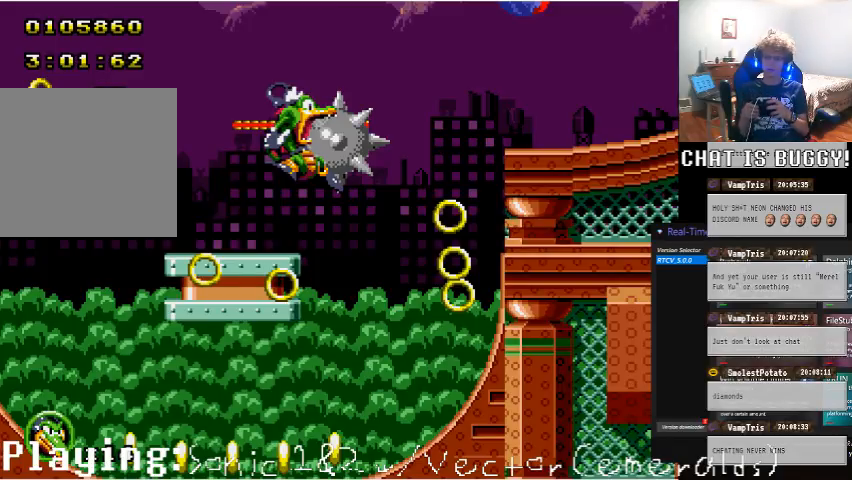
{"buttons": ["A", "DPAD_UP", "DPAD_RIGHT"], "left_stick": "center", "right_stick": "center", "events": []}
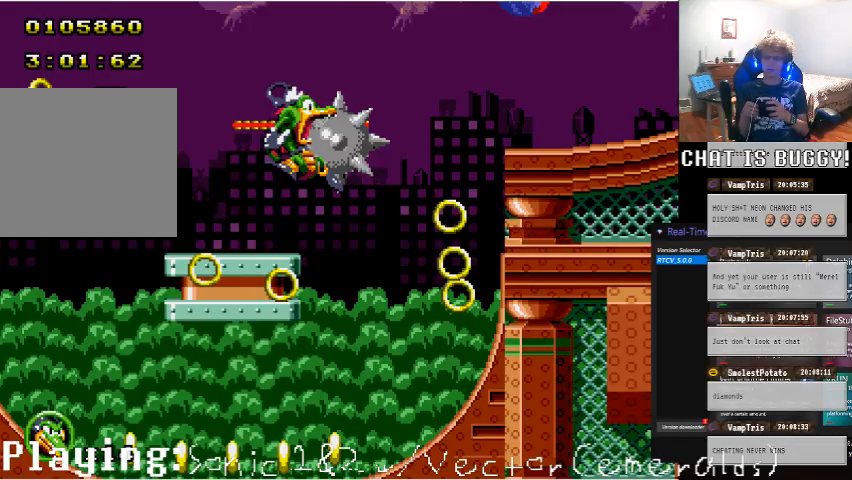
{"buttons": ["A", "DPAD_UP", "DPAD_RIGHT"], "left_stick": "center", "right_stick": "center", "events": []}
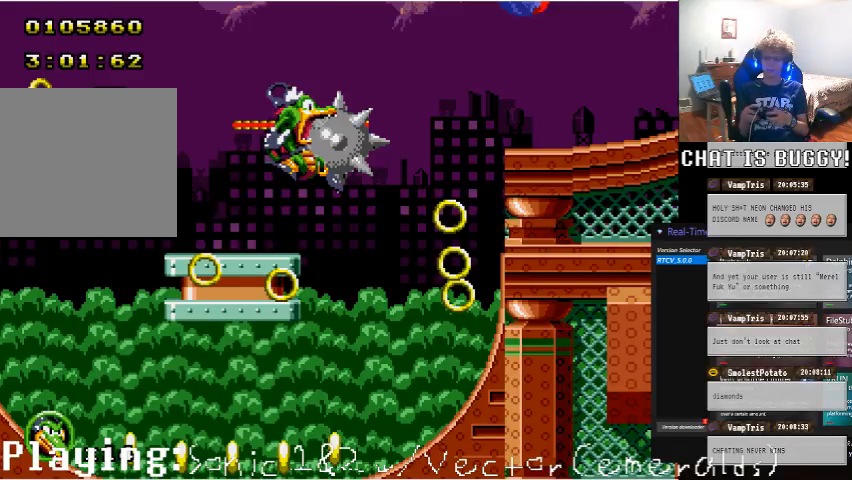
{"buttons": ["A", "DPAD_UP", "DPAD_RIGHT"], "left_stick": "center", "right_stick": "center", "events": []}
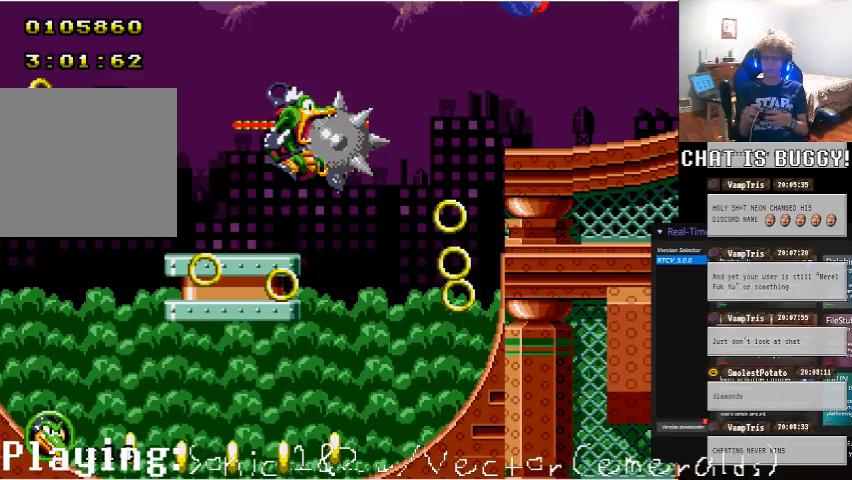
{"buttons": ["A", "DPAD_UP", "DPAD_RIGHT"], "left_stick": "center", "right_stick": "center", "events": []}
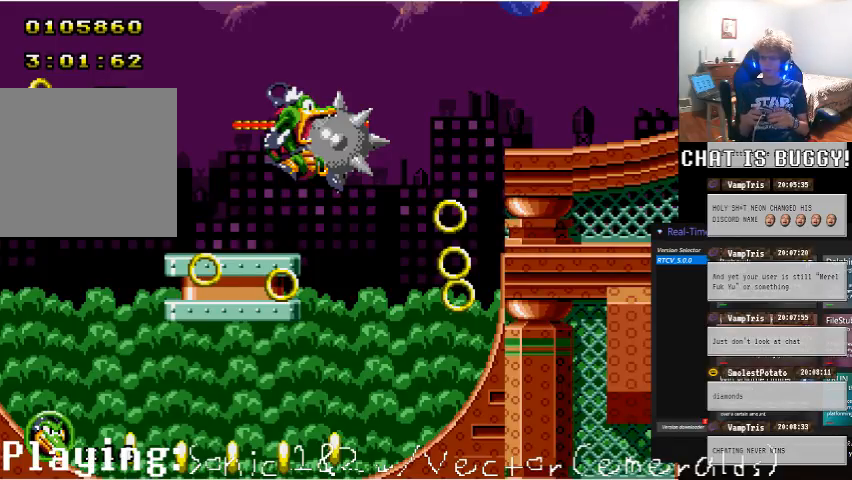
{"buttons": ["A", "DPAD_UP", "DPAD_RIGHT"], "left_stick": "center", "right_stick": "center", "events": []}
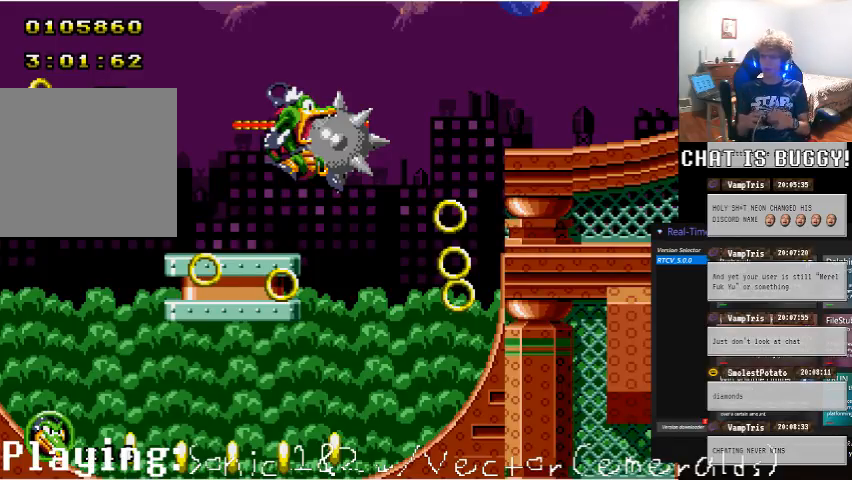
{"buttons": ["A", "DPAD_UP", "DPAD_RIGHT"], "left_stick": "center", "right_stick": "center", "events": []}
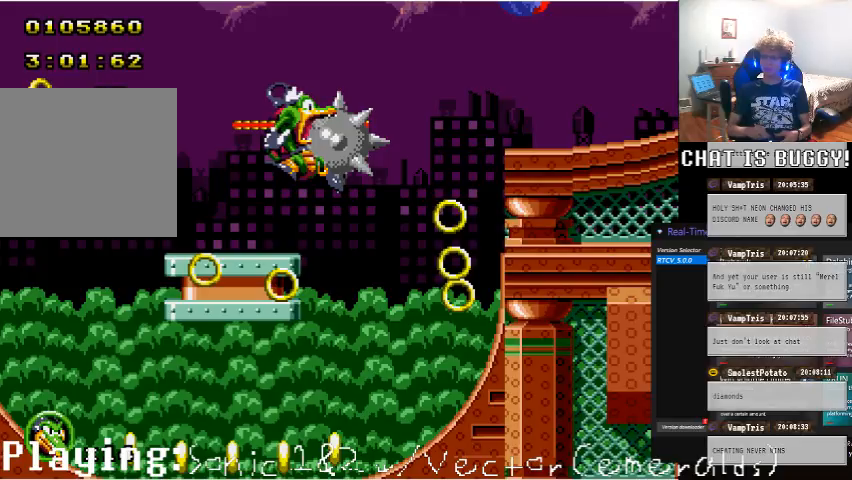
{"buttons": ["A", "DPAD_UP", "DPAD_RIGHT"], "left_stick": "center", "right_stick": "center", "events": []}
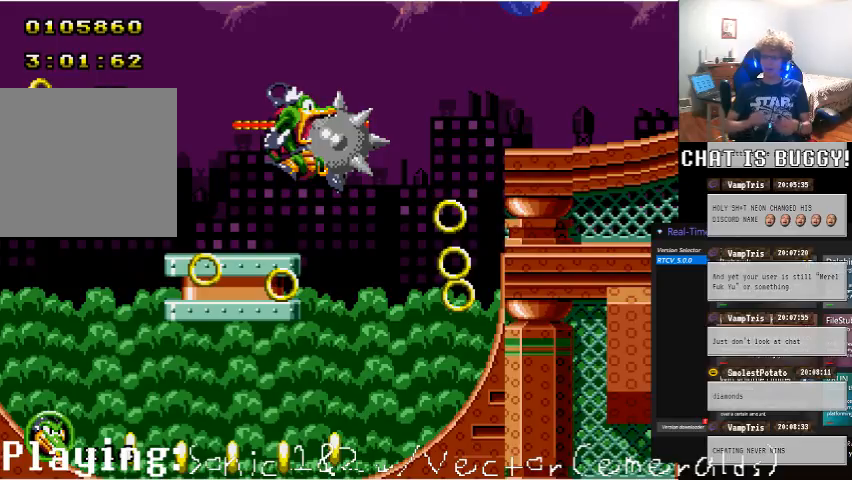
{"buttons": ["A", "DPAD_UP", "DPAD_RIGHT"], "left_stick": "center", "right_stick": "center", "events": []}
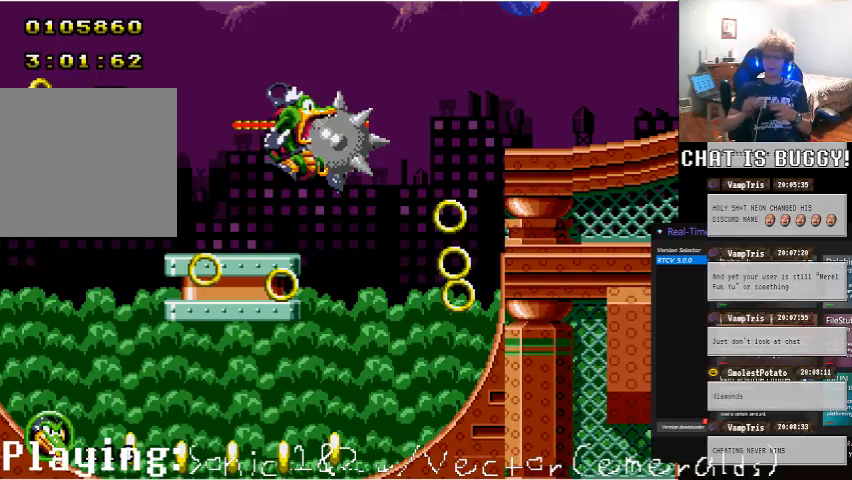
{"buttons": ["A", "DPAD_UP", "DPAD_RIGHT"], "left_stick": "center", "right_stick": "center", "events": []}
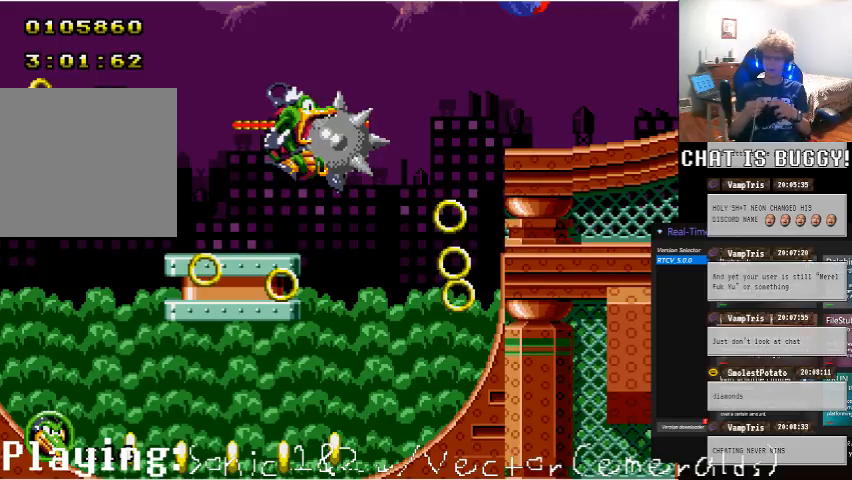
{"buttons": ["A", "DPAD_UP", "DPAD_RIGHT"], "left_stick": "center", "right_stick": "center", "events": []}
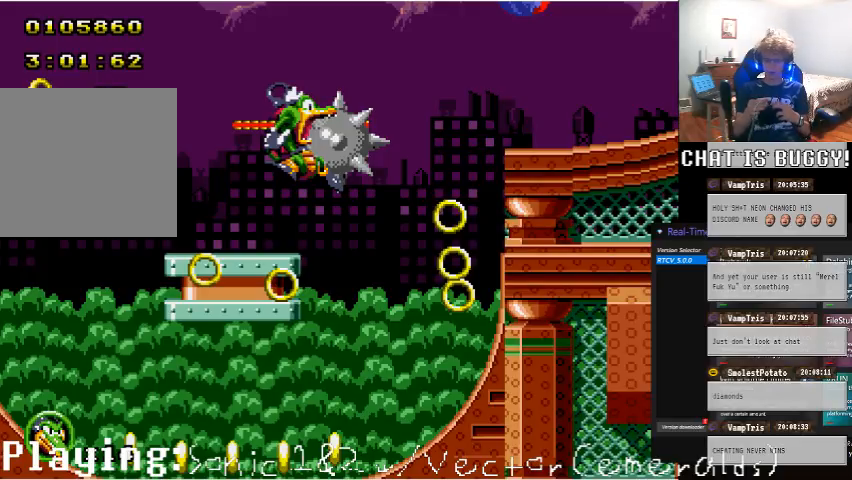
{"buttons": ["A", "DPAD_UP", "DPAD_RIGHT"], "left_stick": "center", "right_stick": "center", "events": []}
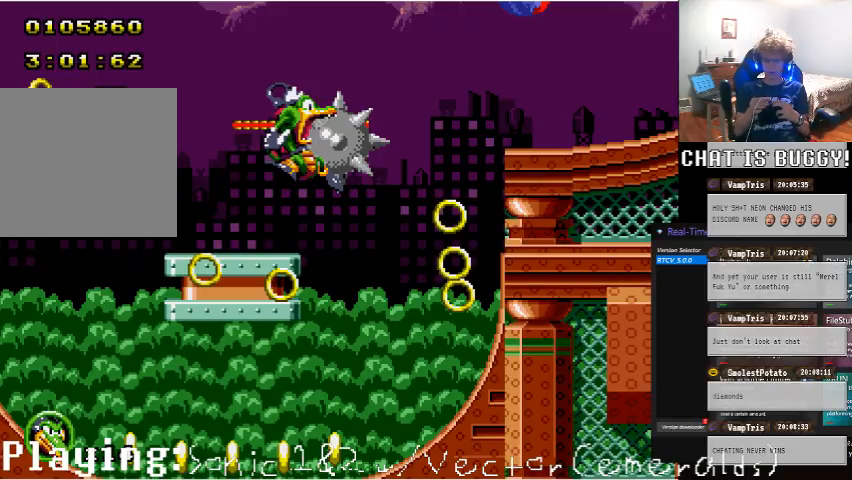
{"buttons": ["A", "DPAD_UP", "DPAD_RIGHT"], "left_stick": "center", "right_stick": "center", "events": []}
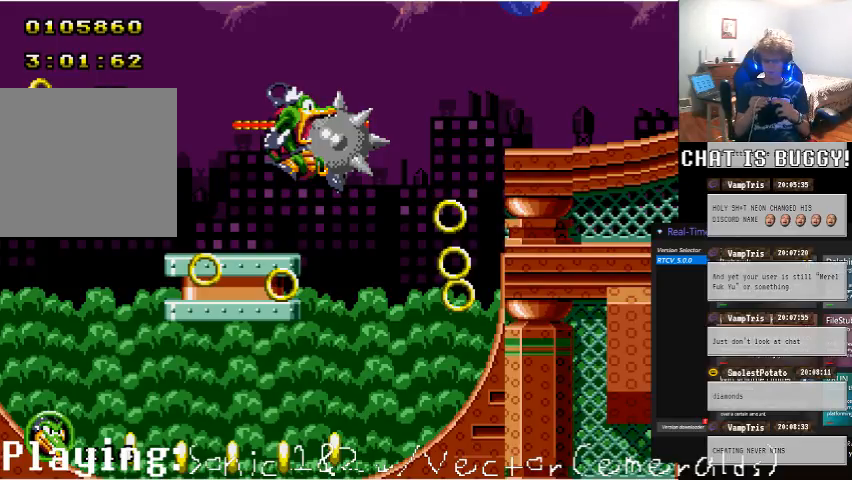
{"buttons": ["A", "DPAD_UP", "DPAD_RIGHT"], "left_stick": "center", "right_stick": "center", "events": []}
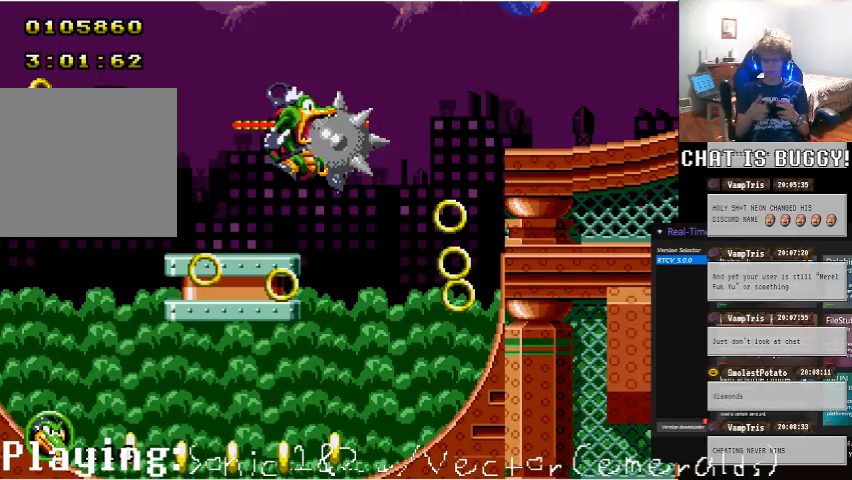
{"buttons": ["A", "DPAD_UP", "DPAD_RIGHT"], "left_stick": "center", "right_stick": "center", "events": []}
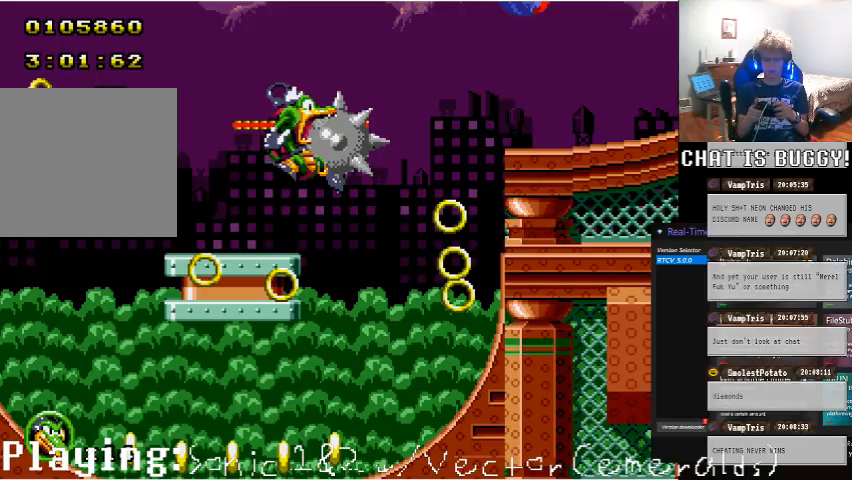
{"buttons": ["A", "DPAD_UP", "DPAD_RIGHT"], "left_stick": "center", "right_stick": "center", "events": []}
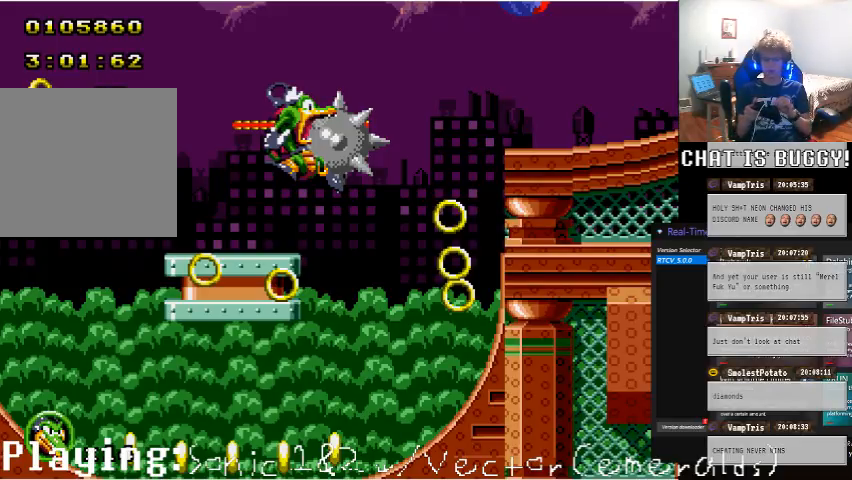
{"buttons": ["A", "DPAD_UP", "DPAD_RIGHT"], "left_stick": "center", "right_stick": "center", "events": []}
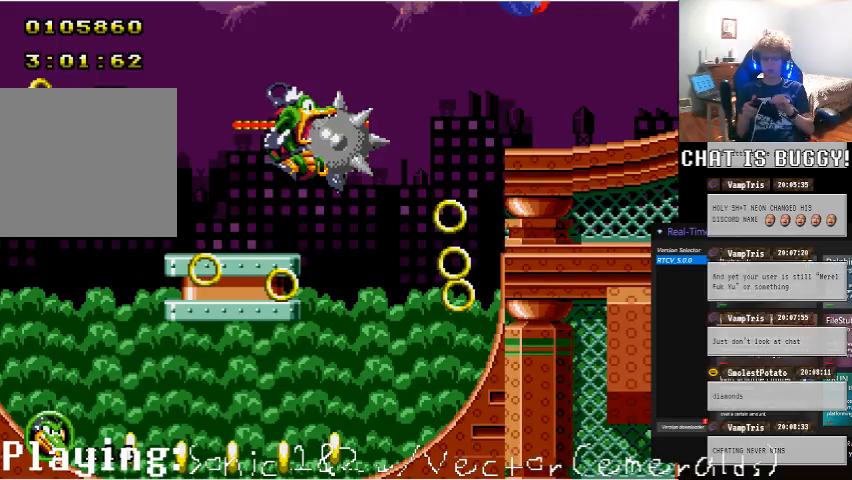
{"buttons": ["A", "DPAD_UP", "DPAD_RIGHT"], "left_stick": "center", "right_stick": "center", "events": []}
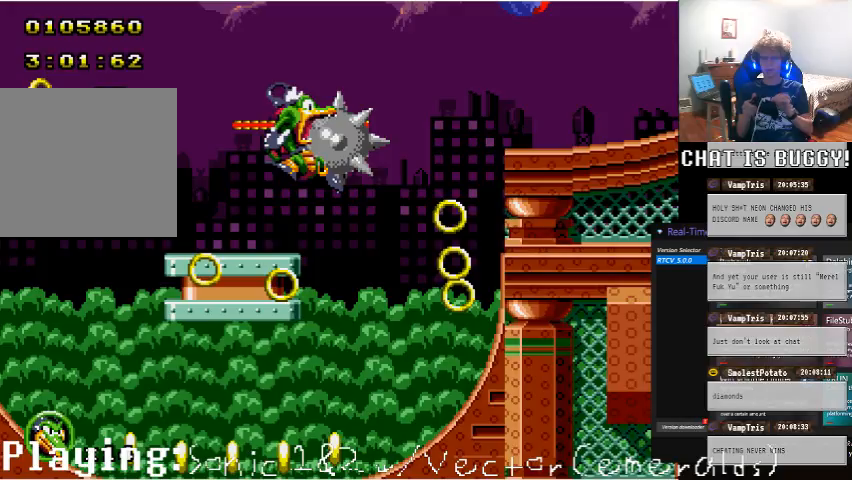
{"buttons": [], "left_stick": "right", "right_stick": "center", "events": [[300, "A", "up"], [300, "DPAD_RIGHT", "up"], [300, "DPAD_UP", "up"], [300, "left_stick", "right"], [400, "left_stick", "up-left"], [500, "left_stick", "right"]]}
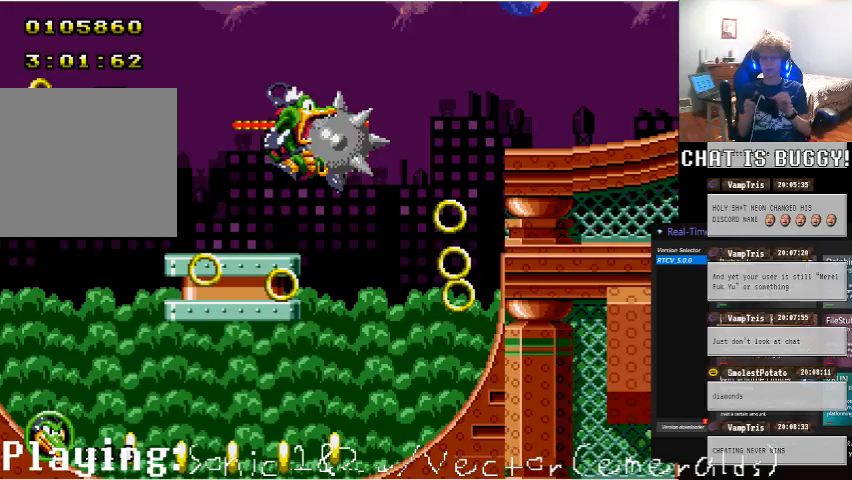
{"buttons": [], "left_stick": "center", "right_stick": "center", "events": [[50, "left_stick", "up"], [150, "left_stick", "up-right"], [250, "left_stick", "up-left"], [300, "left_stick", "up-right"], [400, "left_stick", "center"]]}
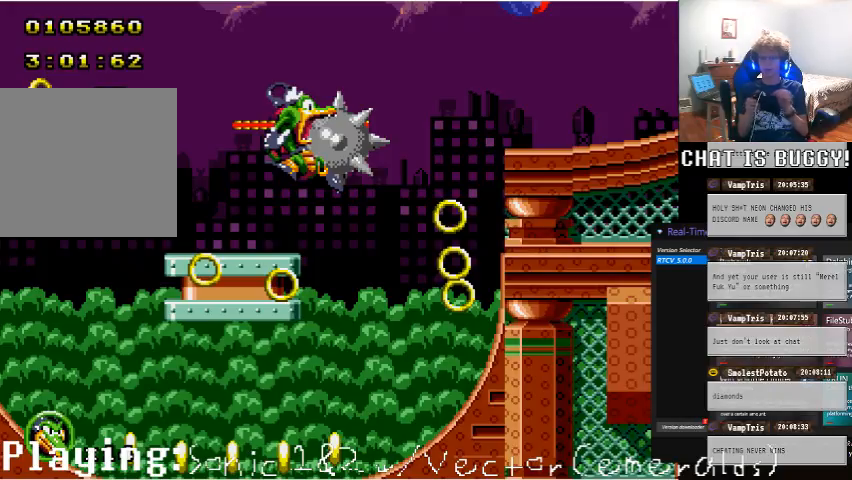
{"buttons": [], "left_stick": "center", "right_stick": "center", "events": [[150, "left_stick", "right"], [250, "left_stick", "center"]]}